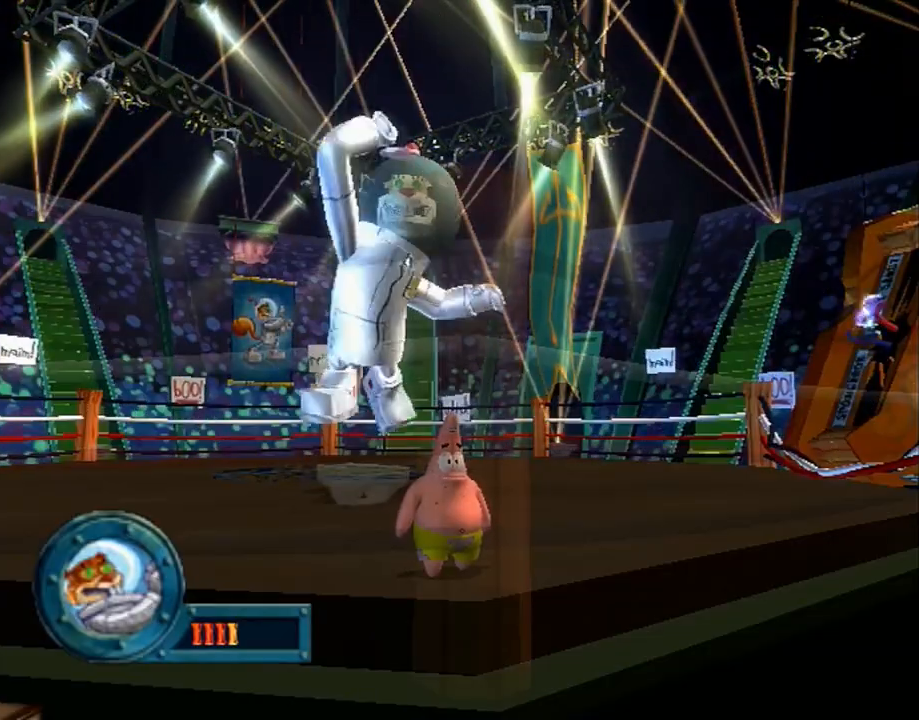
Gameplay with a controller (Xbox layout); each line is a JSON object with the inputs held at the frame after it. "events" lists button and stick changes between this image and that frame as [ms after this image, input, new state], when the widget could be followed in between. Not read: HOME L1 L3 R1 R3.
{"buttons": ["A"], "left_stick": "right", "right_stick": "center", "events": [[217, "left_stick", "right"], [317, "A", "down"]]}
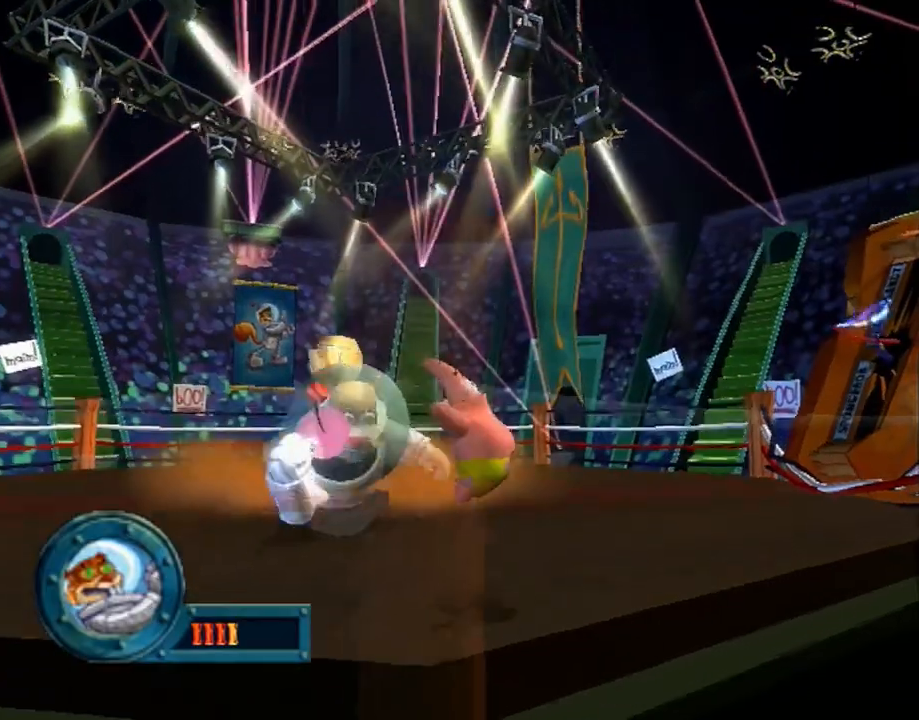
{"buttons": ["A"], "left_stick": "right", "right_stick": "center", "events": [[17, "A", "up"], [367, "A", "down"]]}
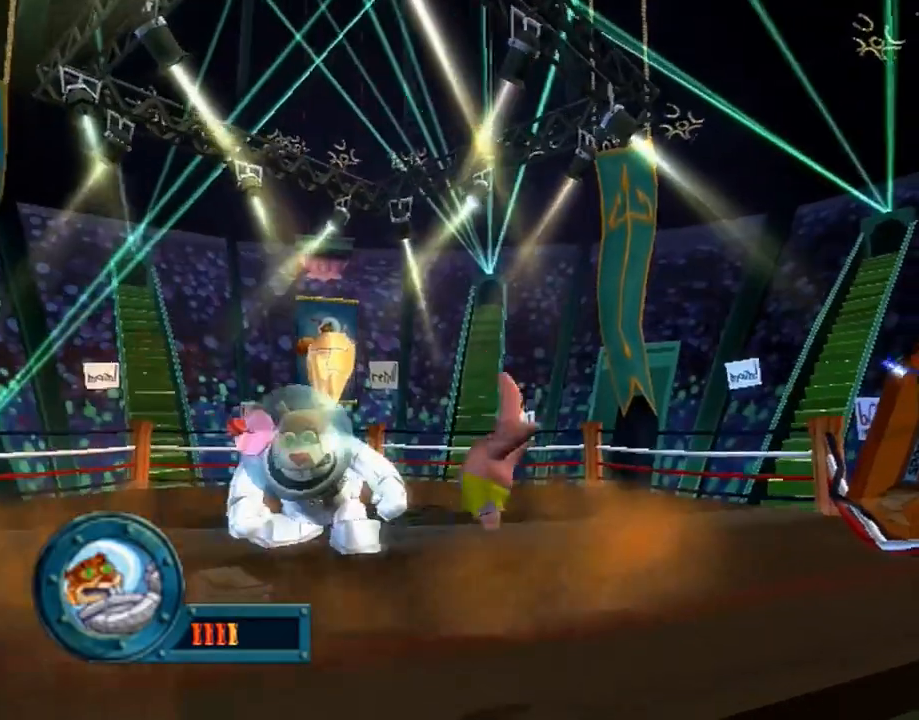
{"buttons": [], "left_stick": "right", "right_stick": "center", "events": [[233, "A", "up"]]}
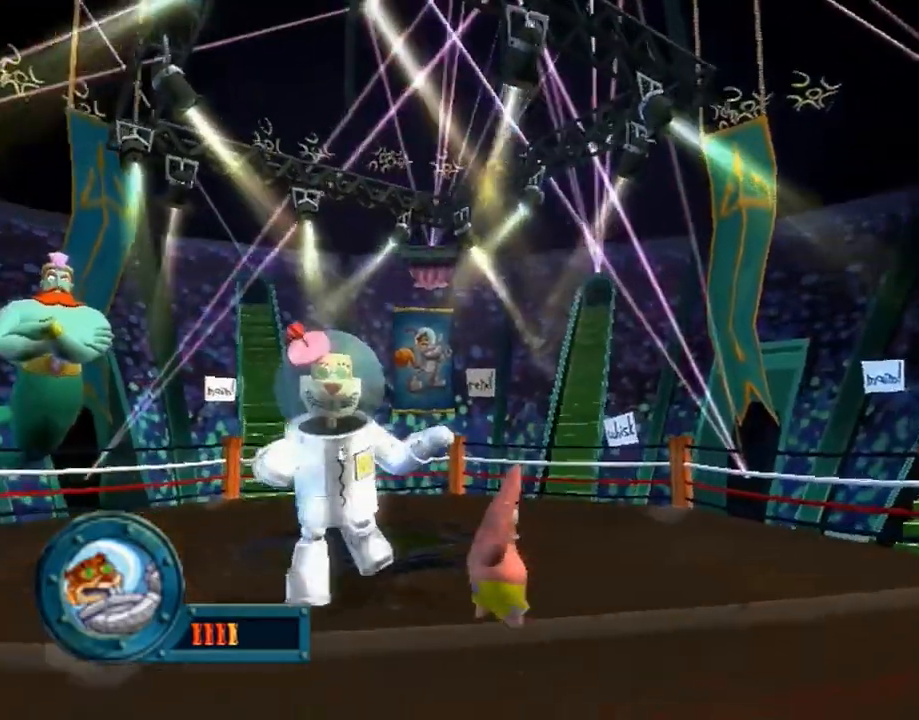
{"buttons": [], "left_stick": "down", "right_stick": "center", "events": [[283, "left_stick", "down-right"], [383, "left_stick", "down"]]}
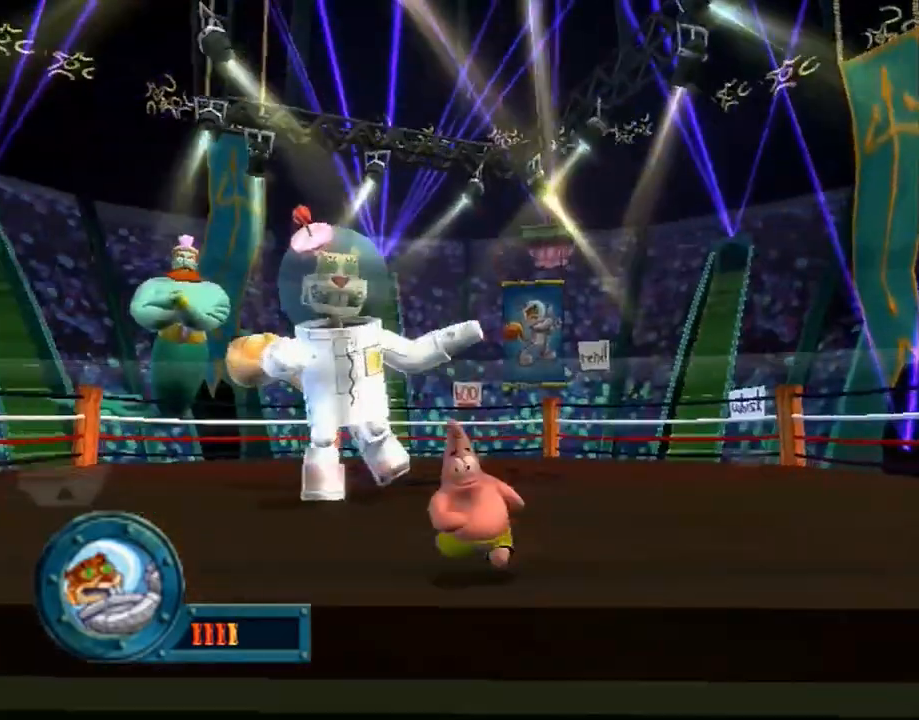
{"buttons": [], "left_stick": "left", "right_stick": "center", "events": [[50, "left_stick", "left"]]}
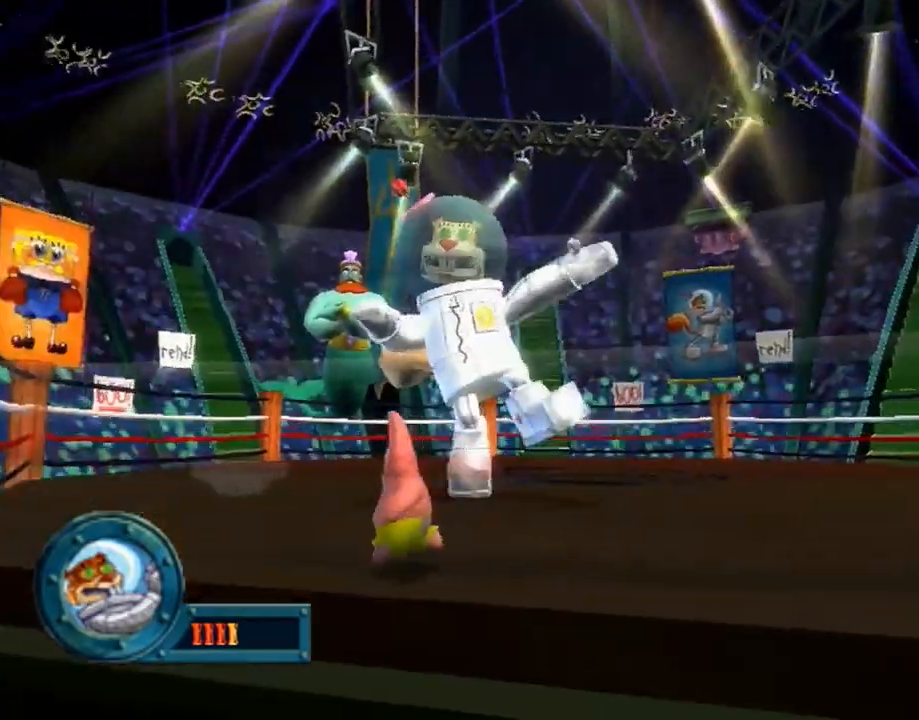
{"buttons": [], "left_stick": "left", "right_stick": "center", "events": []}
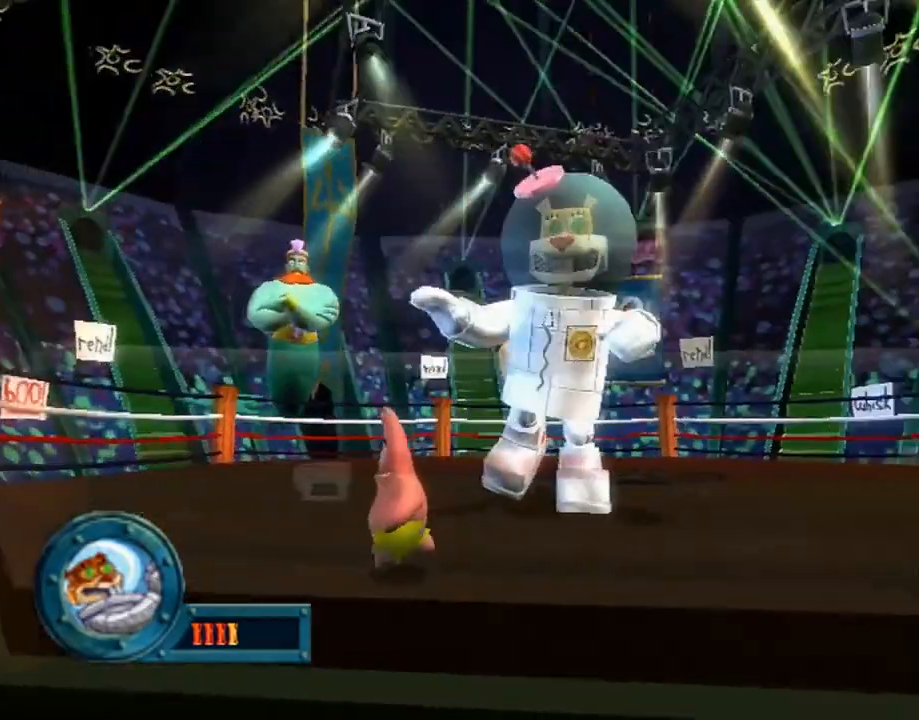
{"buttons": [], "left_stick": "left", "right_stick": "center", "events": [[133, "left_stick", "center"], [200, "left_stick", "left"], [300, "left_stick", "center"], [367, "left_stick", "left"]]}
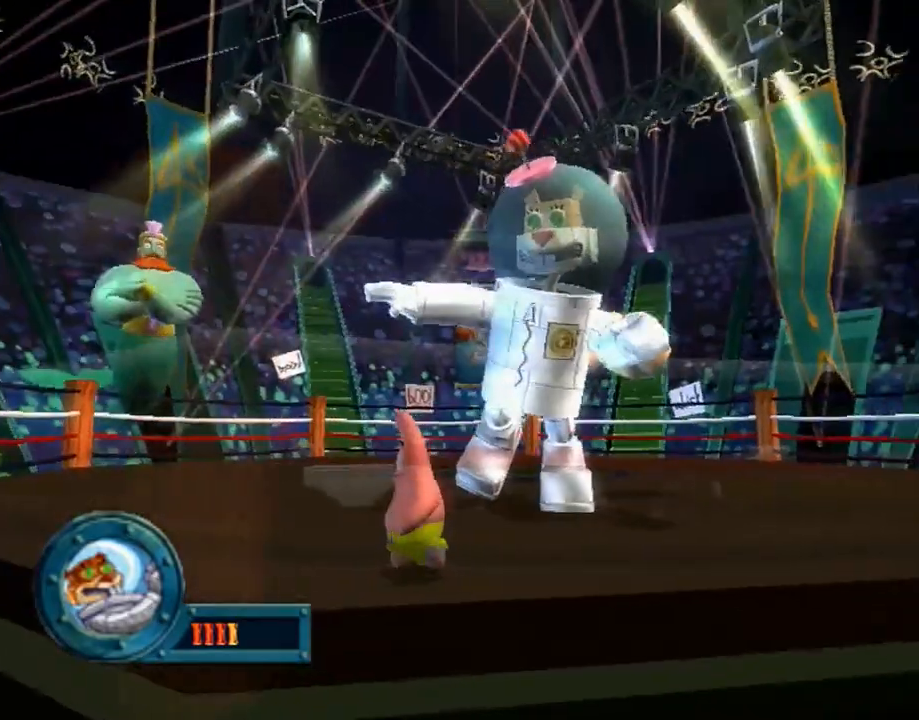
{"buttons": [], "left_stick": "up-right", "right_stick": "center", "events": [[133, "left_stick", "up-right"]]}
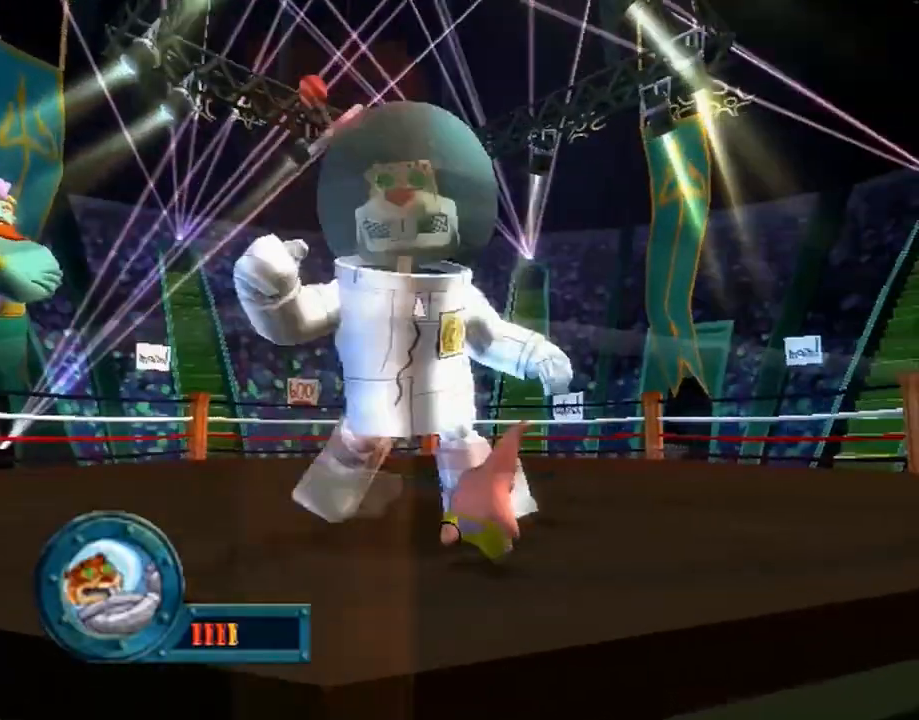
{"buttons": [], "left_stick": "up-right", "right_stick": "center", "events": []}
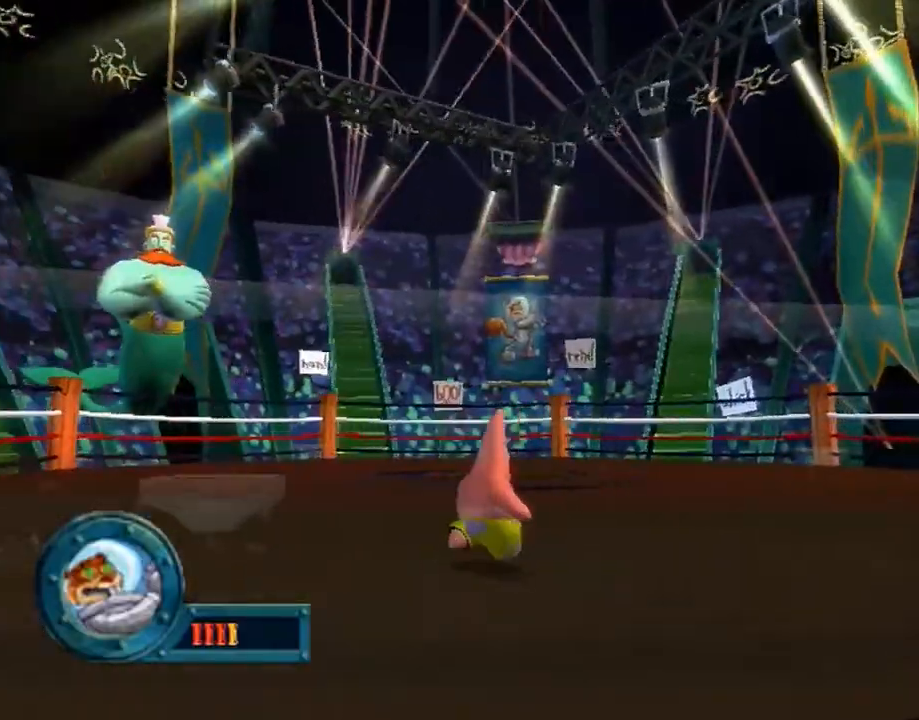
{"buttons": [], "left_stick": "up-right", "right_stick": "center", "events": []}
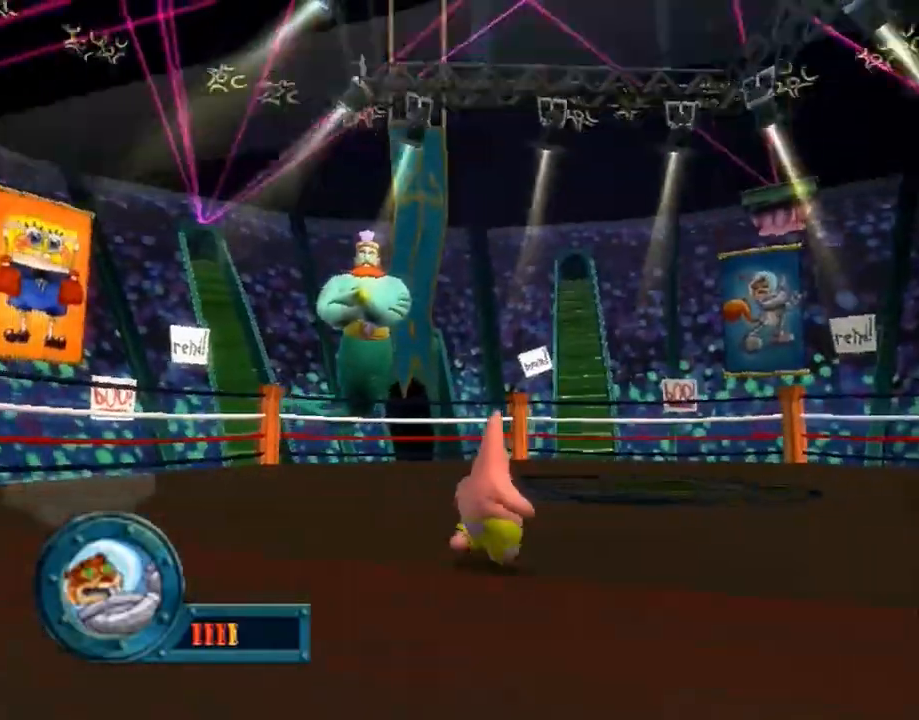
{"buttons": [], "left_stick": "right", "right_stick": "center", "events": [[383, "left_stick", "right"]]}
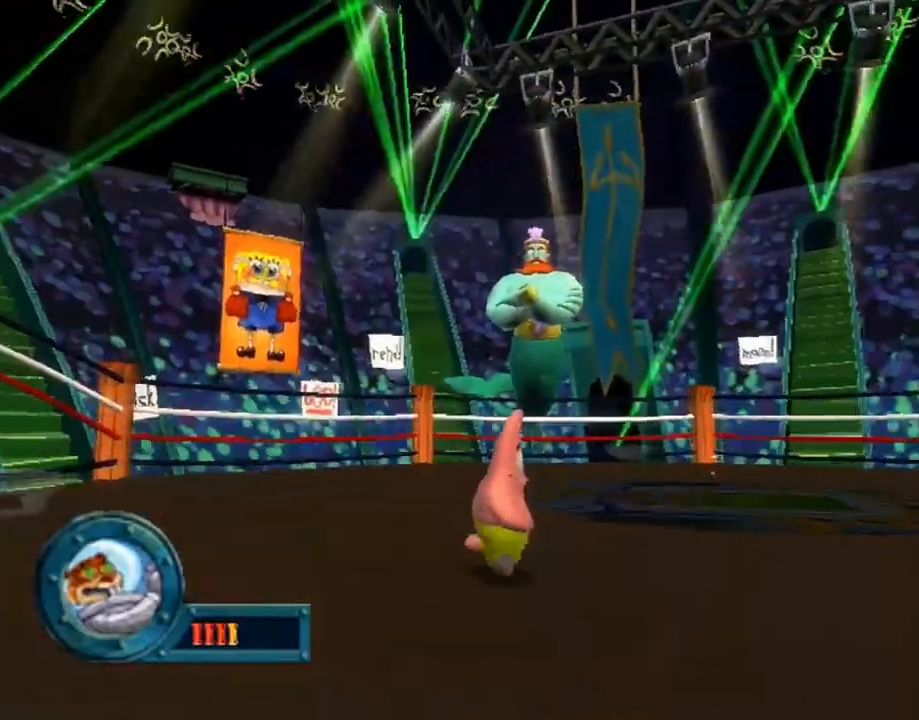
{"buttons": [], "left_stick": "right", "right_stick": "center", "events": []}
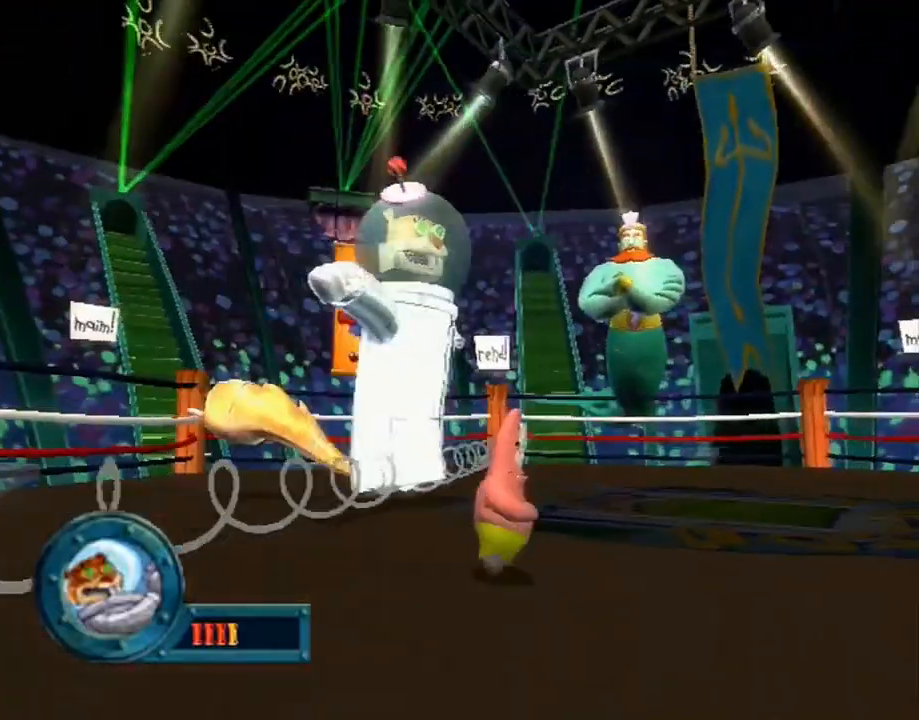
{"buttons": [], "left_stick": "right", "right_stick": "center", "events": [[183, "X", "down"], [250, "X", "up"], [317, "X", "down"], [367, "X", "up"]]}
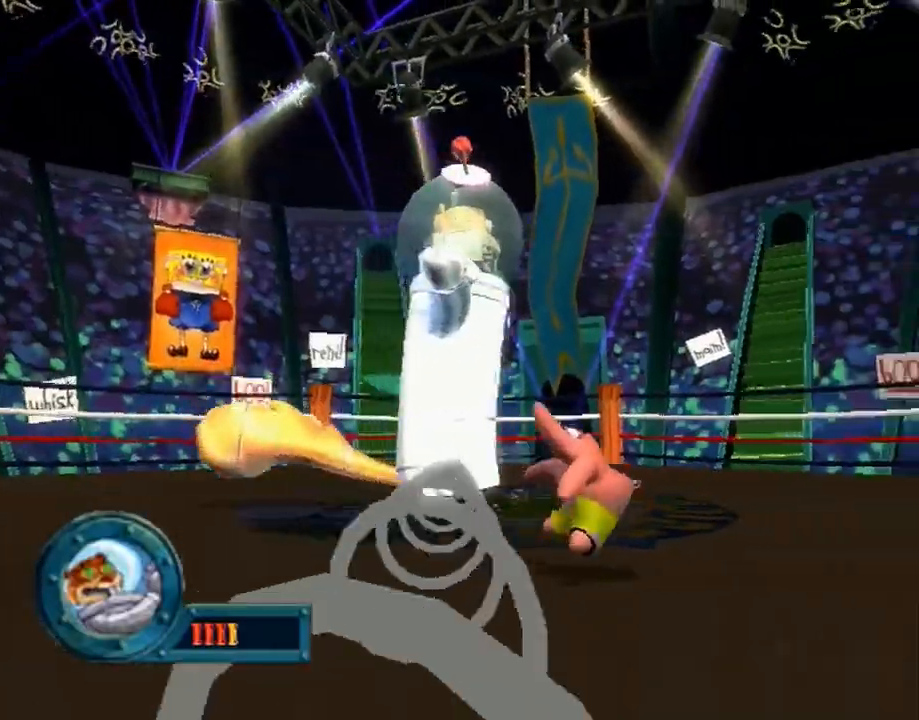
{"buttons": [], "left_stick": "up-right", "right_stick": "center", "events": [[150, "left_stick", "up-right"]]}
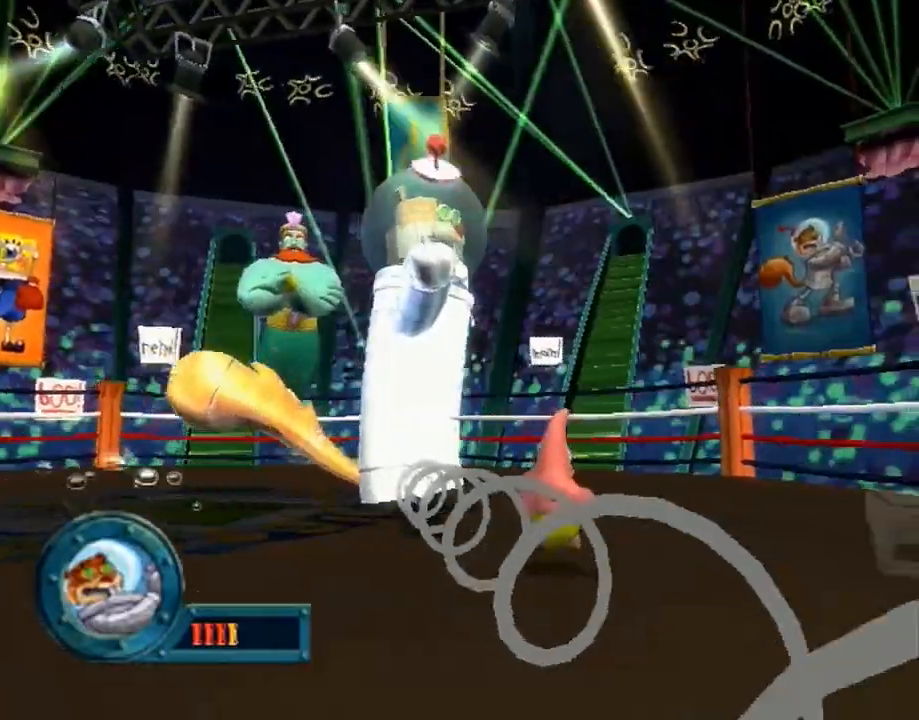
{"buttons": ["A"], "left_stick": "left", "right_stick": "center", "events": [[483, "A", "down"], [483, "left_stick", "left"]]}
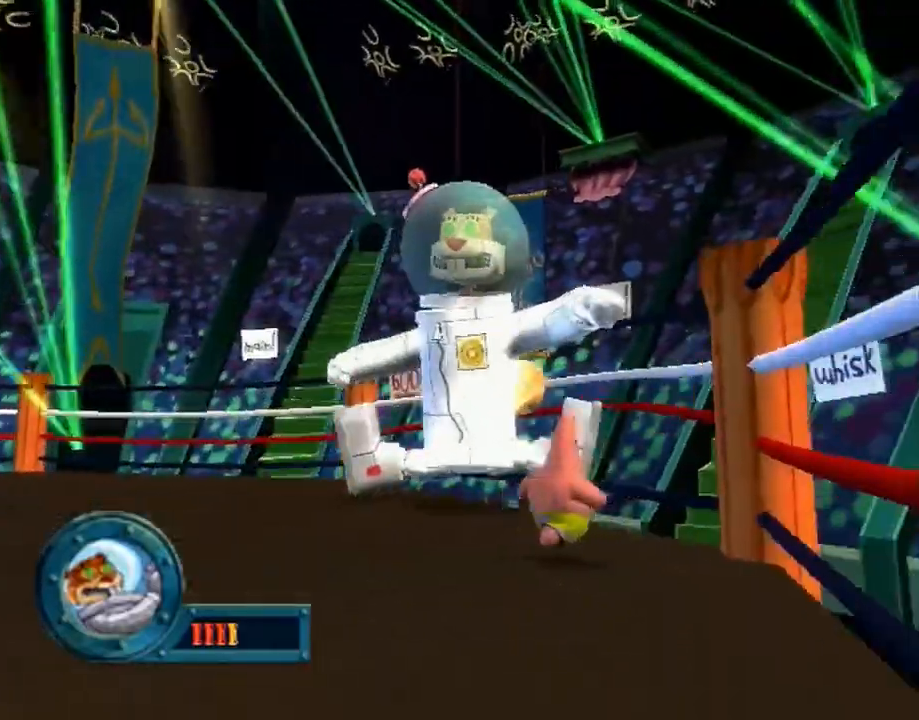
{"buttons": [], "left_stick": "up-left", "right_stick": "center", "events": [[217, "left_stick", "up-left"], [500, "A", "up"]]}
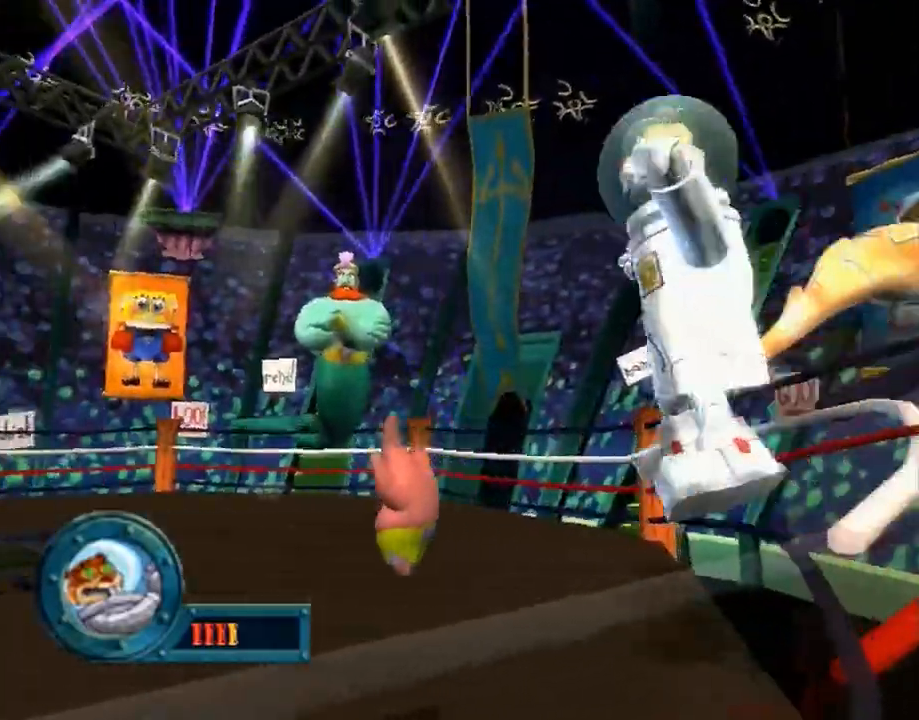
{"buttons": [], "left_stick": "up-left", "right_stick": "left", "events": [[200, "right_stick", "left"]]}
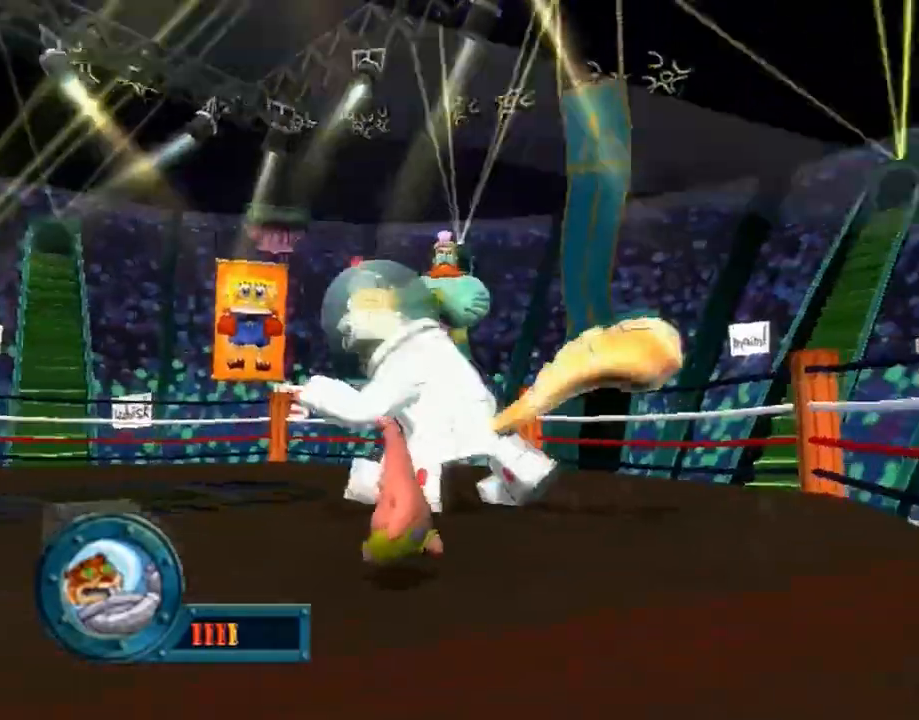
{"buttons": [], "left_stick": "up-left", "right_stick": "left", "events": []}
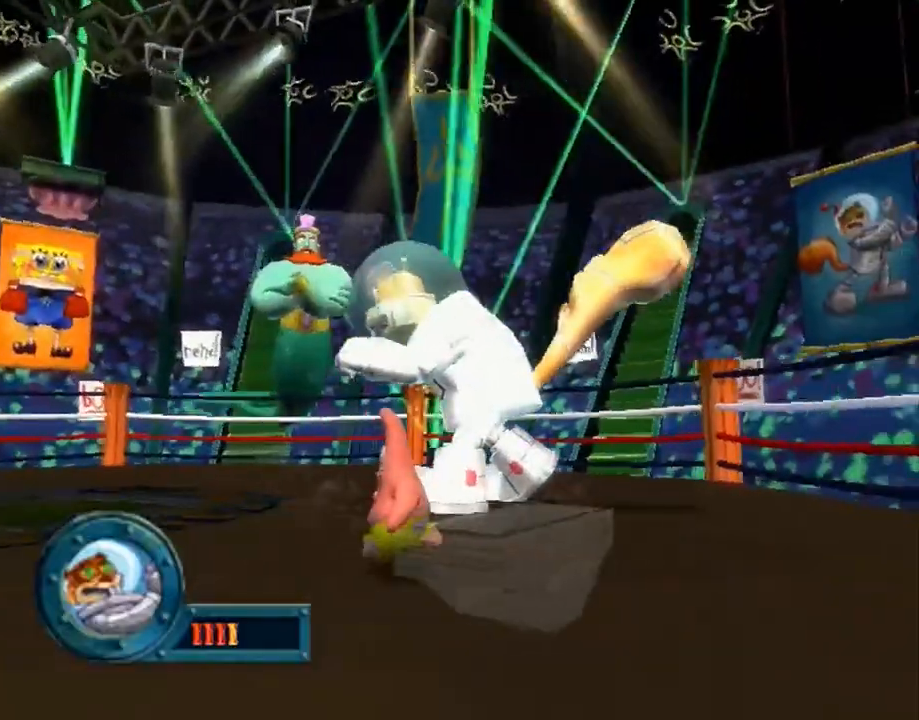
{"buttons": [], "left_stick": "left", "right_stick": "left", "events": [[500, "left_stick", "left"]]}
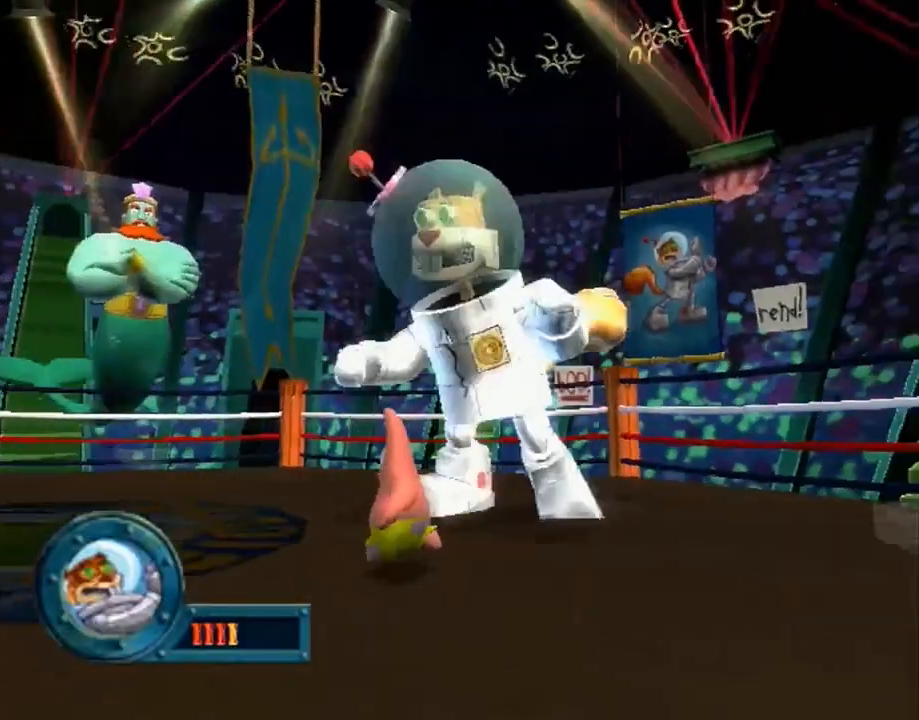
{"buttons": [], "left_stick": "left", "right_stick": "left", "events": []}
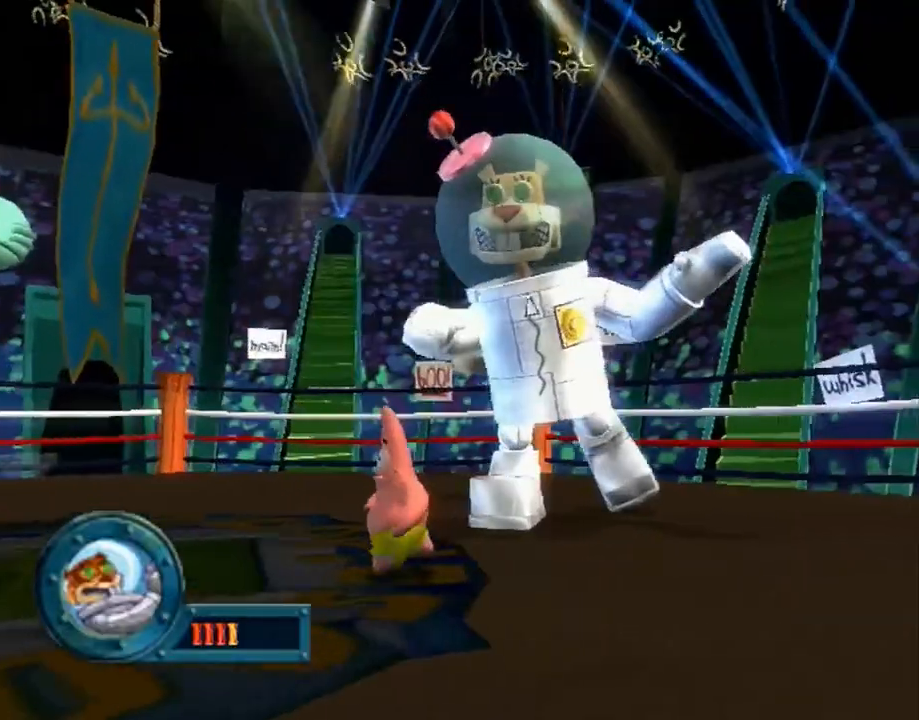
{"buttons": [], "left_stick": "down-left", "right_stick": "left", "events": [[500, "left_stick", "down-left"]]}
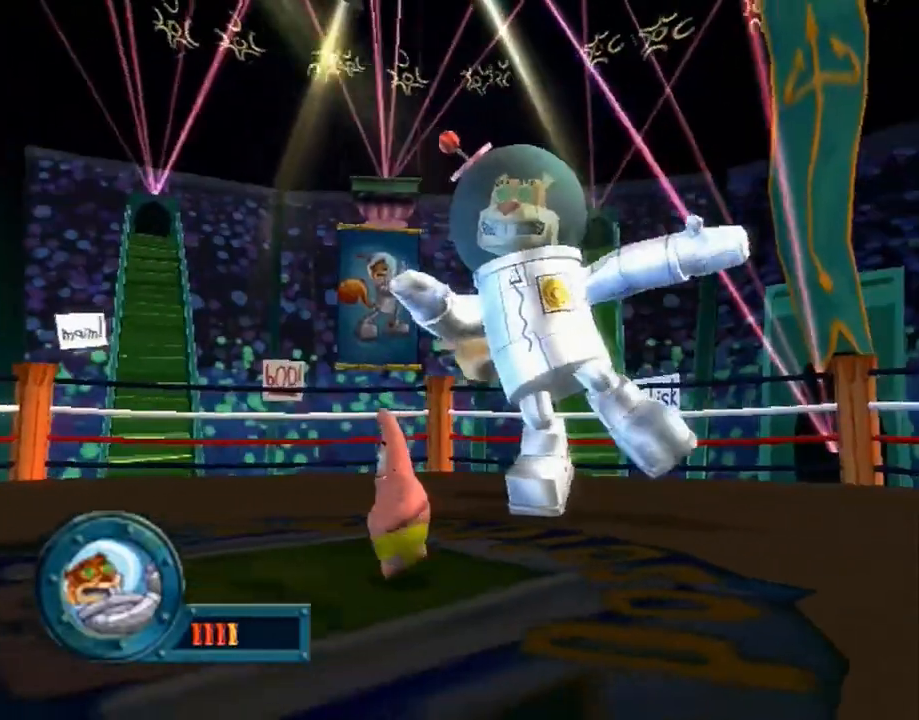
{"buttons": [], "left_stick": "down-left", "right_stick": "center", "events": [[317, "left_stick", "center"], [317, "right_stick", "center"], [483, "left_stick", "down-left"]]}
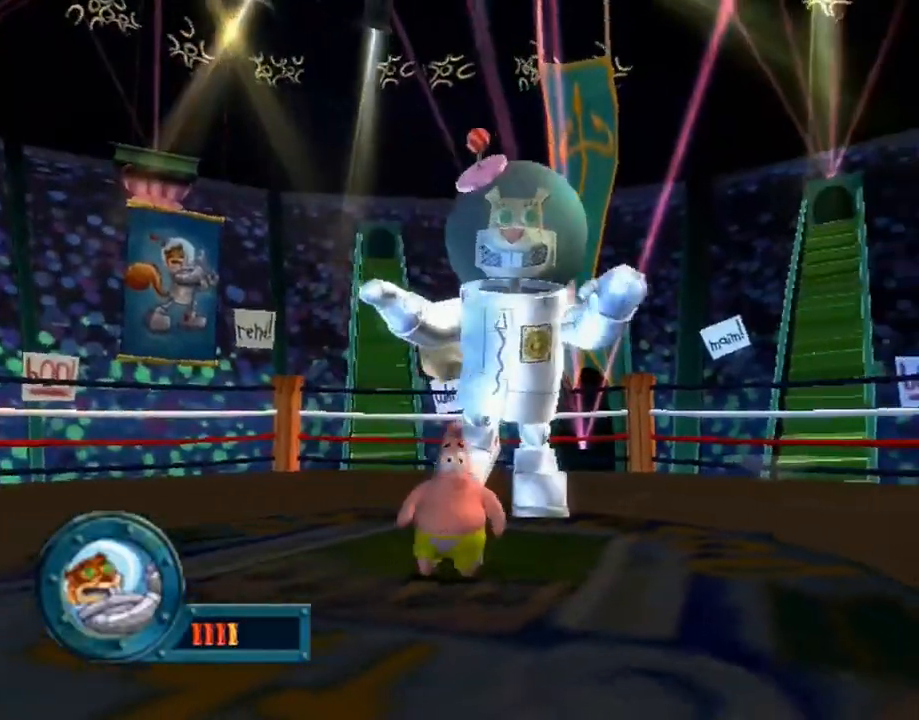
{"buttons": [], "left_stick": "center", "right_stick": "center", "events": [[33, "right_stick", "left"], [67, "left_stick", "center"], [100, "right_stick", "center"], [283, "left_stick", "down"], [400, "left_stick", "center"]]}
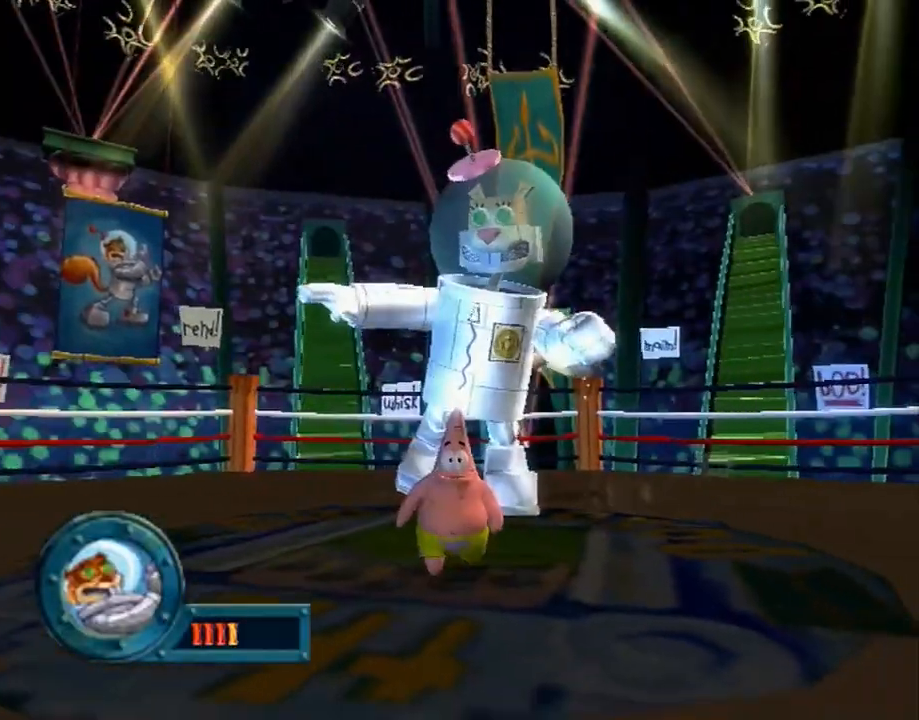
{"buttons": [], "left_stick": "center", "right_stick": "center", "events": []}
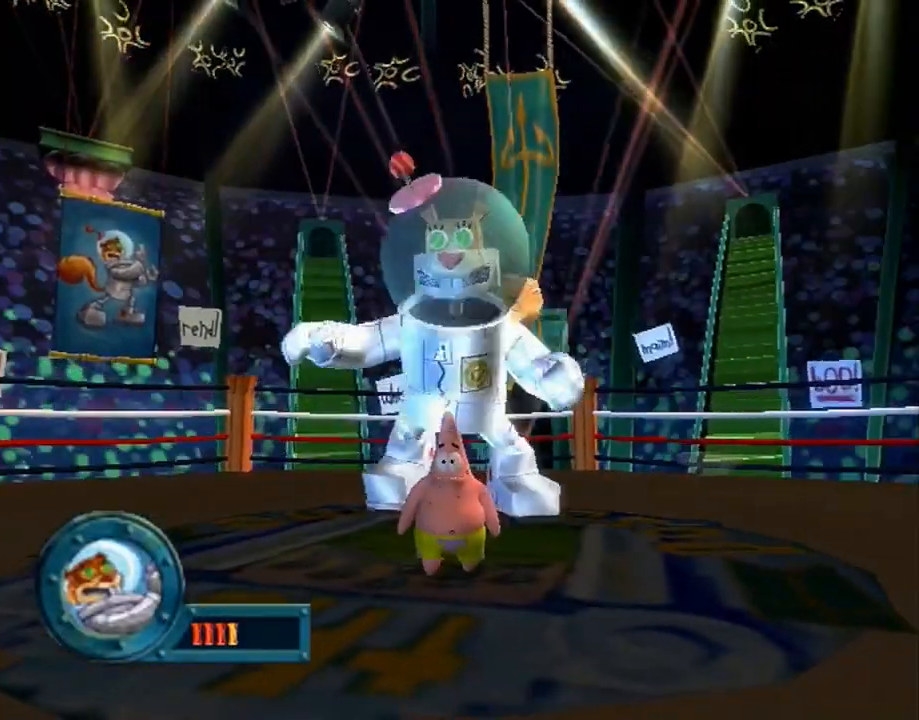
{"buttons": [], "left_stick": "down", "right_stick": "center", "events": [[250, "left_stick", "down"]]}
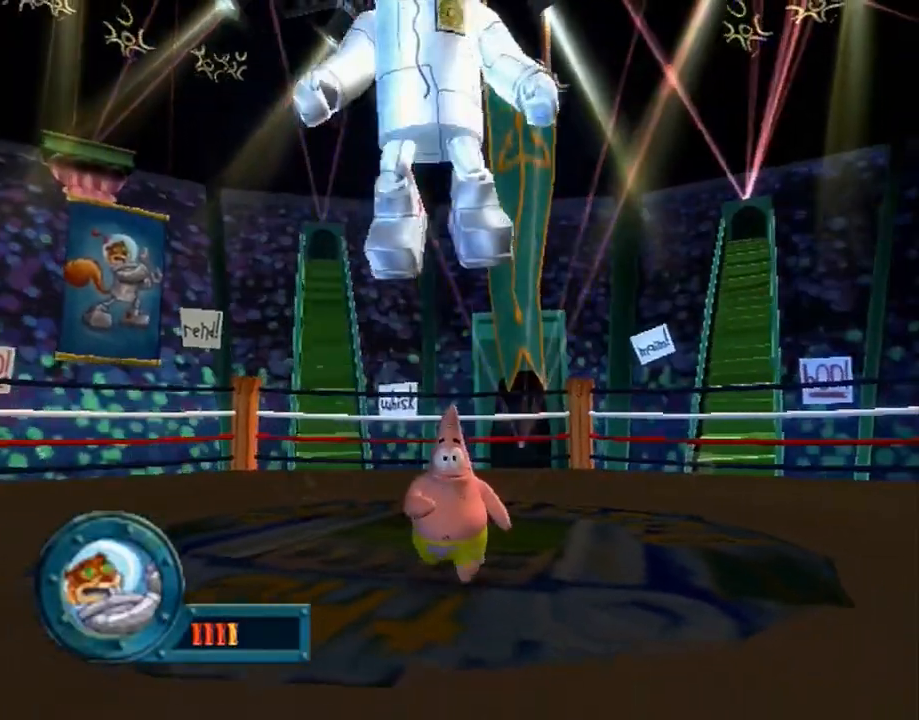
{"buttons": [], "left_stick": "down", "right_stick": "center", "events": [[417, "X", "down"], [500, "X", "up"]]}
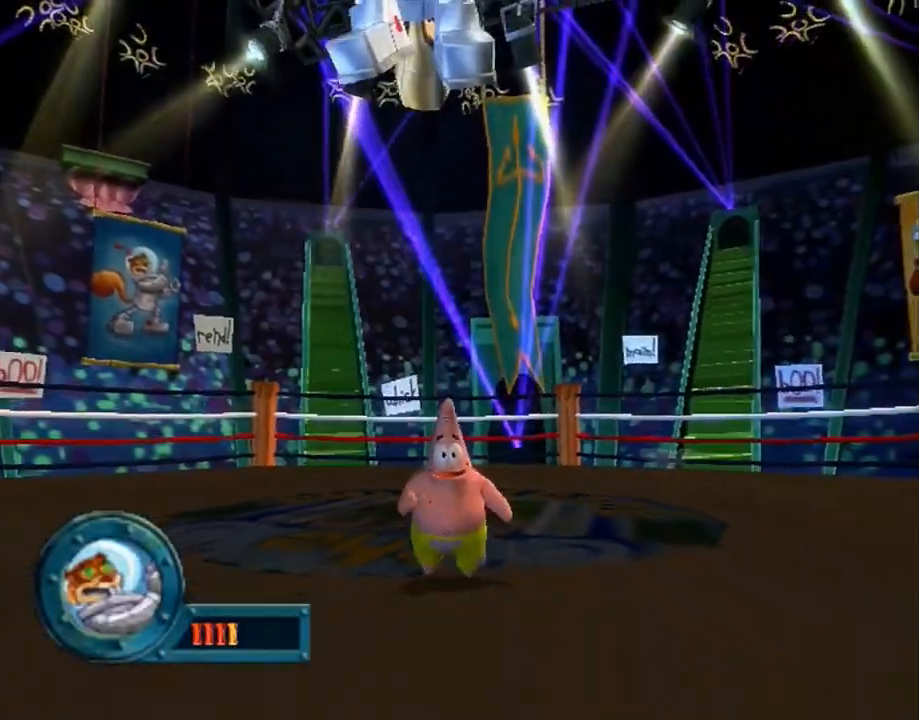
{"buttons": ["B"], "left_stick": "up-right", "right_stick": "center", "events": [[83, "left_stick", "right"], [117, "B", "down"], [150, "left_stick", "up-right"], [167, "B", "up"], [233, "B", "down"], [300, "B", "up"], [383, "B", "down"]]}
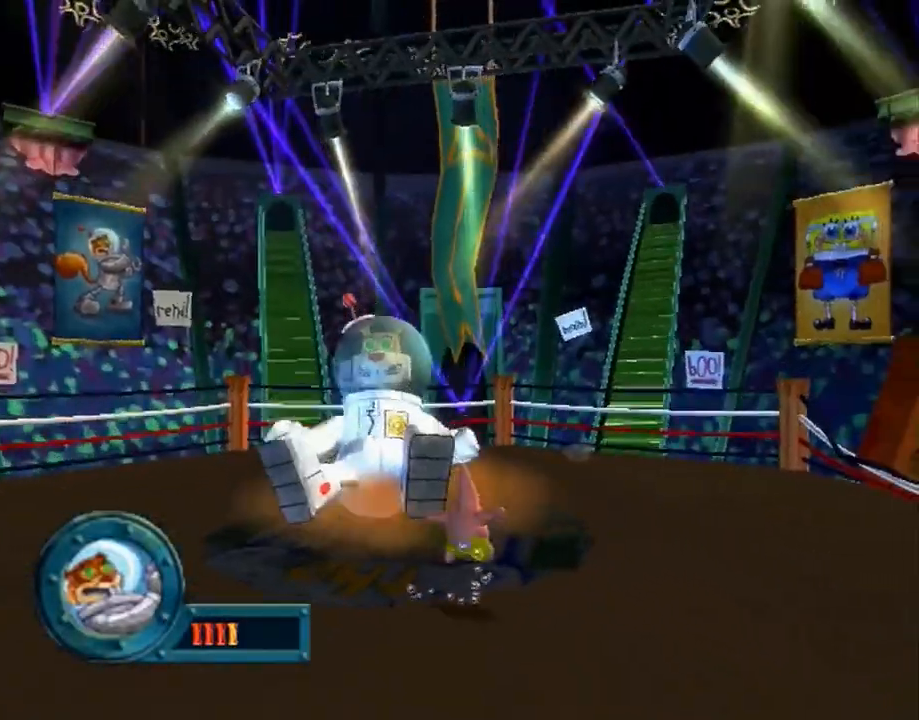
{"buttons": [], "left_stick": "center", "right_stick": "left", "events": [[67, "B", "up"], [133, "B", "down"], [200, "B", "up"], [283, "right_stick", "left"], [350, "left_stick", "center"]]}
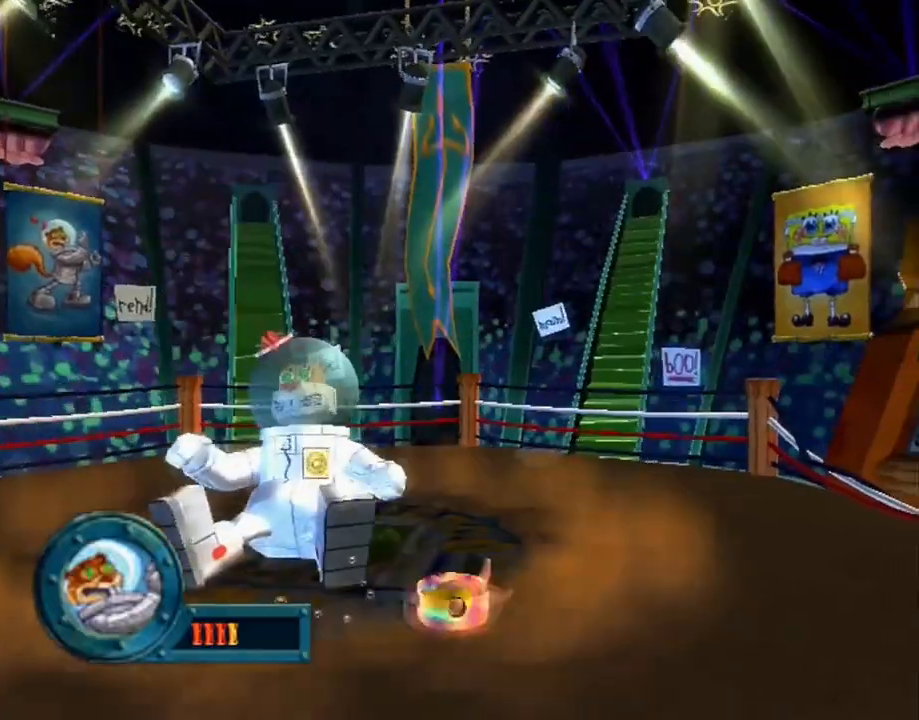
{"buttons": [], "left_stick": "center", "right_stick": "left", "events": []}